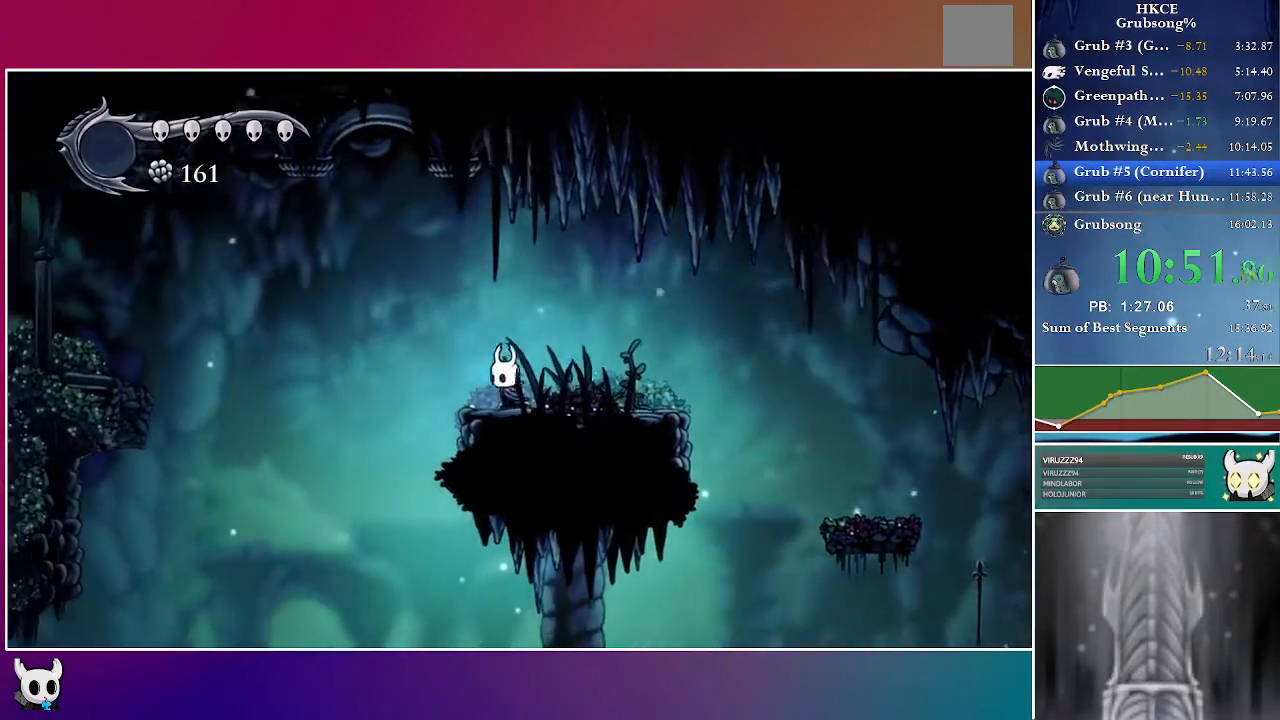
Gameplay with a controller (Xbox layout); each line is a JSON object with the inputs held at the frame after it. "events" lists button and stick changes between this image and that frame as [ms after this image, input, new state], when the widget could be followed in between. Not read: L3 R3.
{"buttons": ["A", "DPAD_LEFT"], "left_stick": "center", "right_stick": "center", "events": [[150, "A", "down"]]}
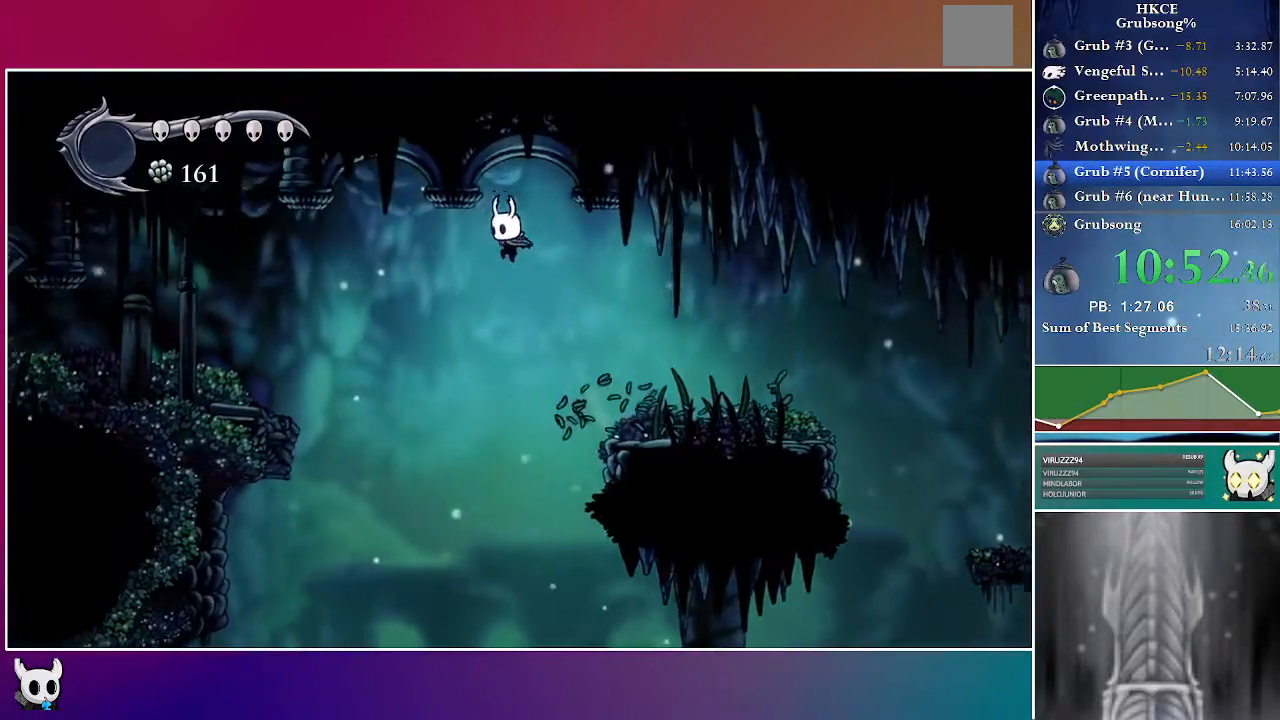
{"buttons": ["R2", "DPAD_LEFT"], "left_stick": "center", "right_stick": "center", "events": [[67, "A", "up"], [300, "R2", "down"]]}
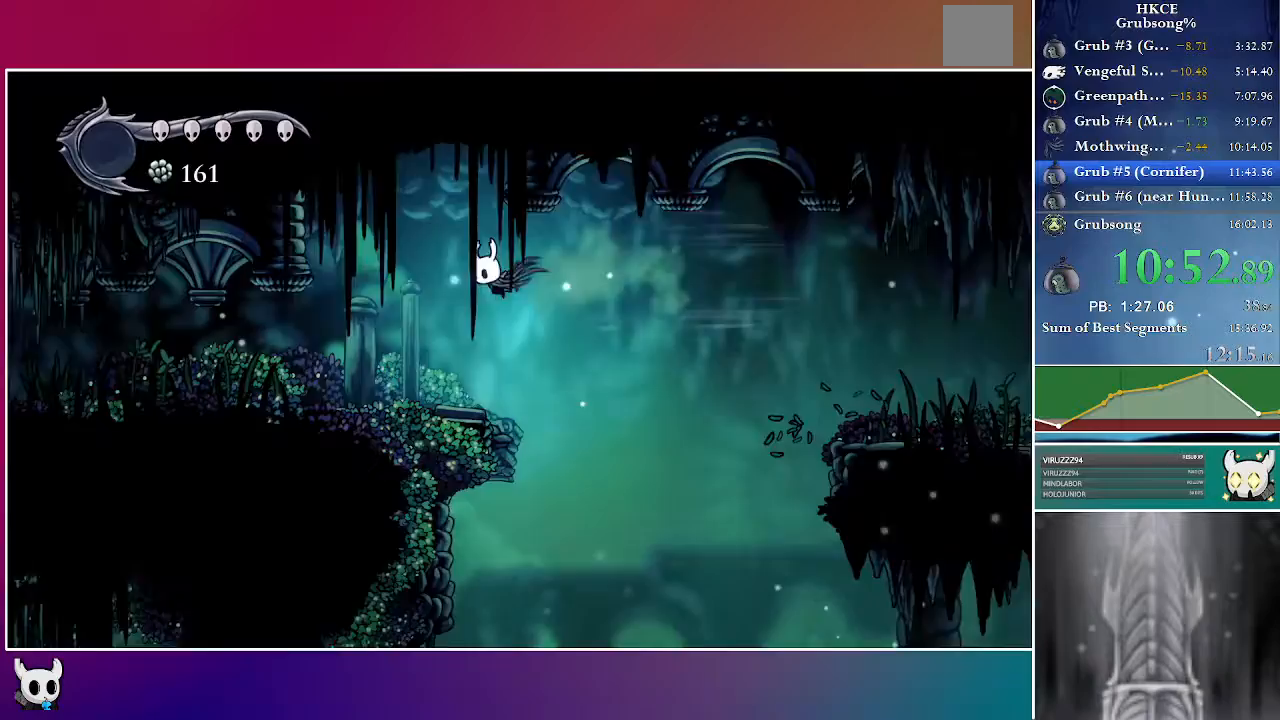
{"buttons": ["R2", "DPAD_LEFT"], "left_stick": "center", "right_stick": "center", "events": [[17, "R2", "up"], [483, "R2", "down"]]}
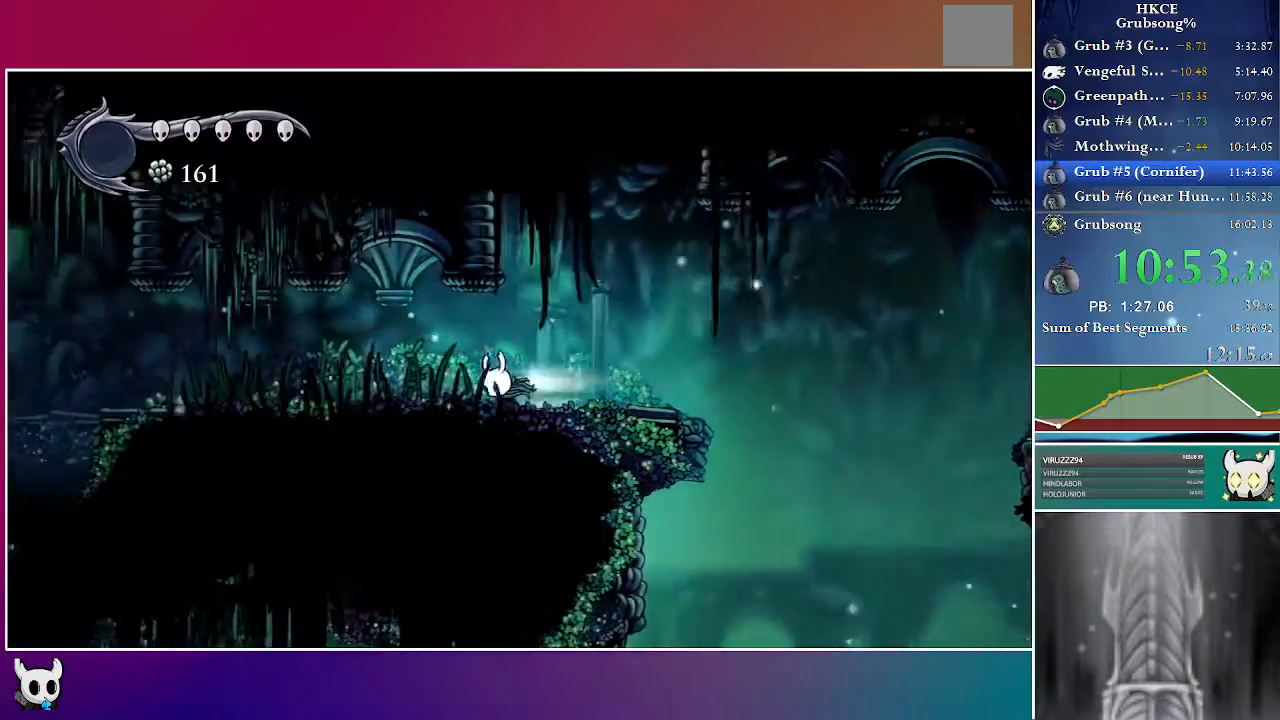
{"buttons": ["DPAD_LEFT"], "left_stick": "center", "right_stick": "center", "events": [[167, "R2", "up"]]}
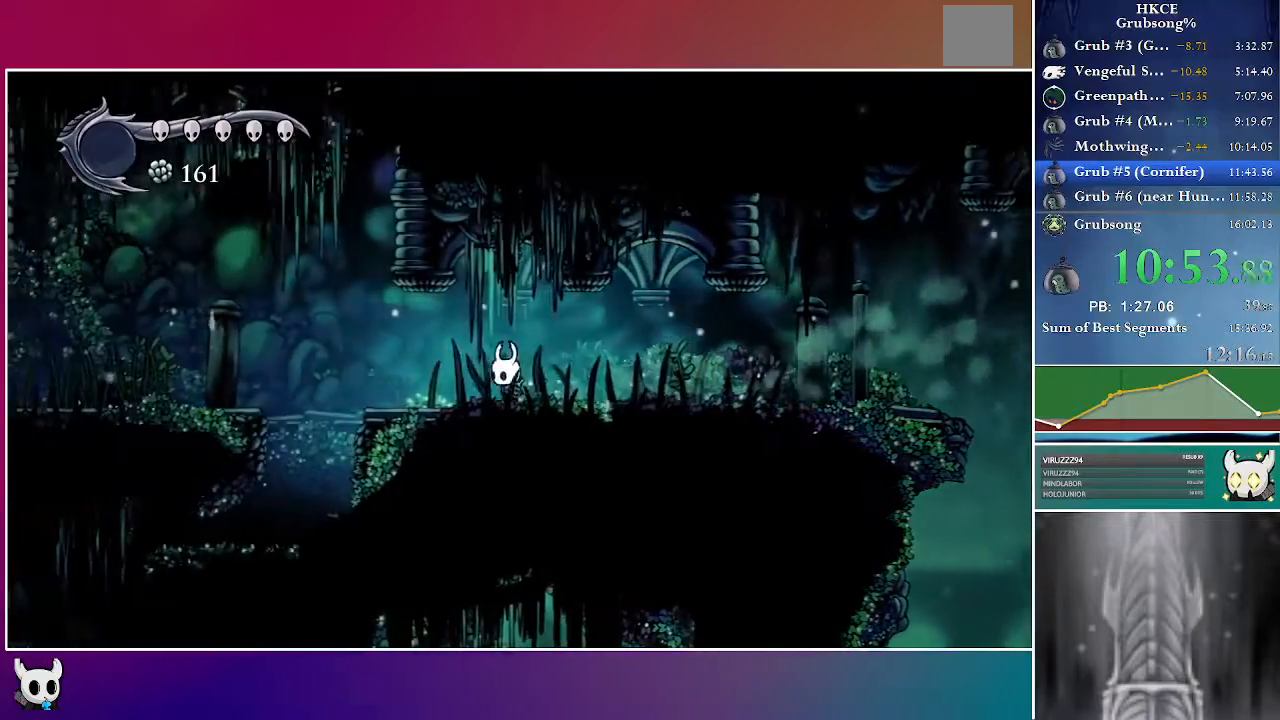
{"buttons": ["DPAD_LEFT"], "left_stick": "center", "right_stick": "center", "events": [[133, "R2", "down"], [417, "R2", "up"]]}
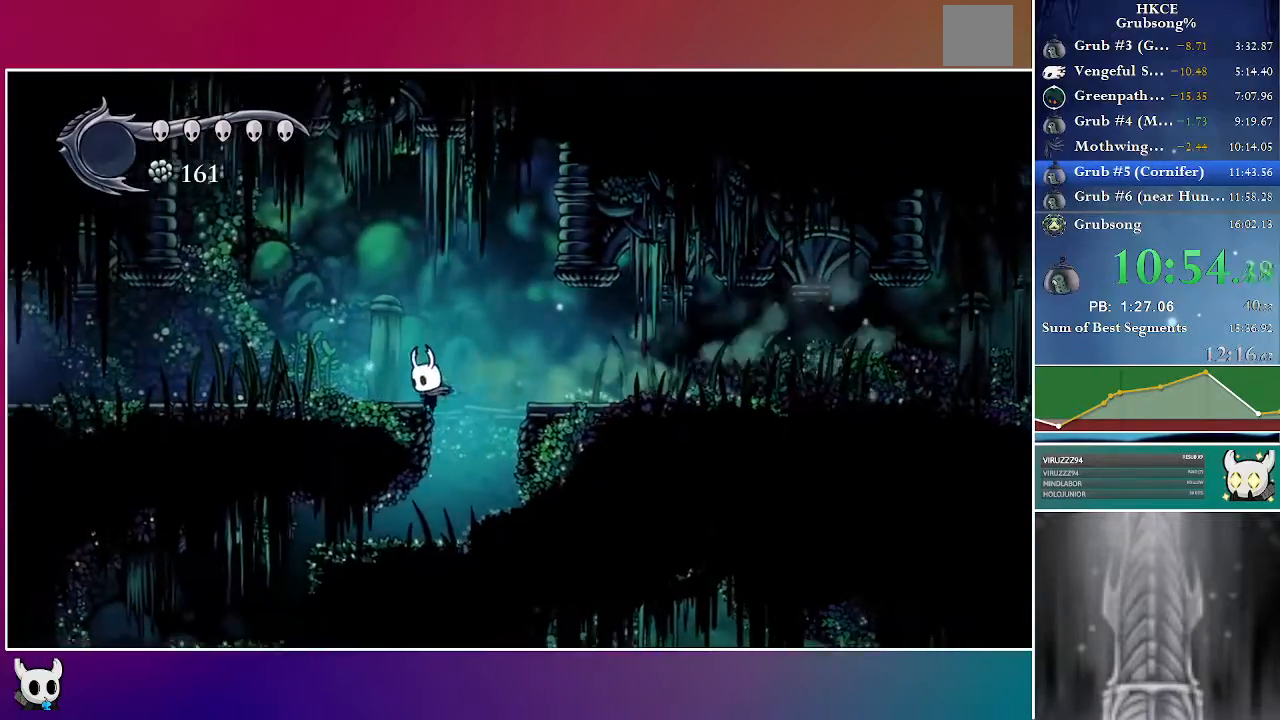
{"buttons": ["A", "DPAD_LEFT"], "left_stick": "center", "right_stick": "center", "events": [[183, "DPAD_LEFT", "up"], [250, "DPAD_RIGHT", "down"], [300, "DPAD_DOWN", "down"], [333, "DPAD_DOWN", "up"], [350, "A", "down"], [367, "DPAD_RIGHT", "up"], [500, "DPAD_LEFT", "down"]]}
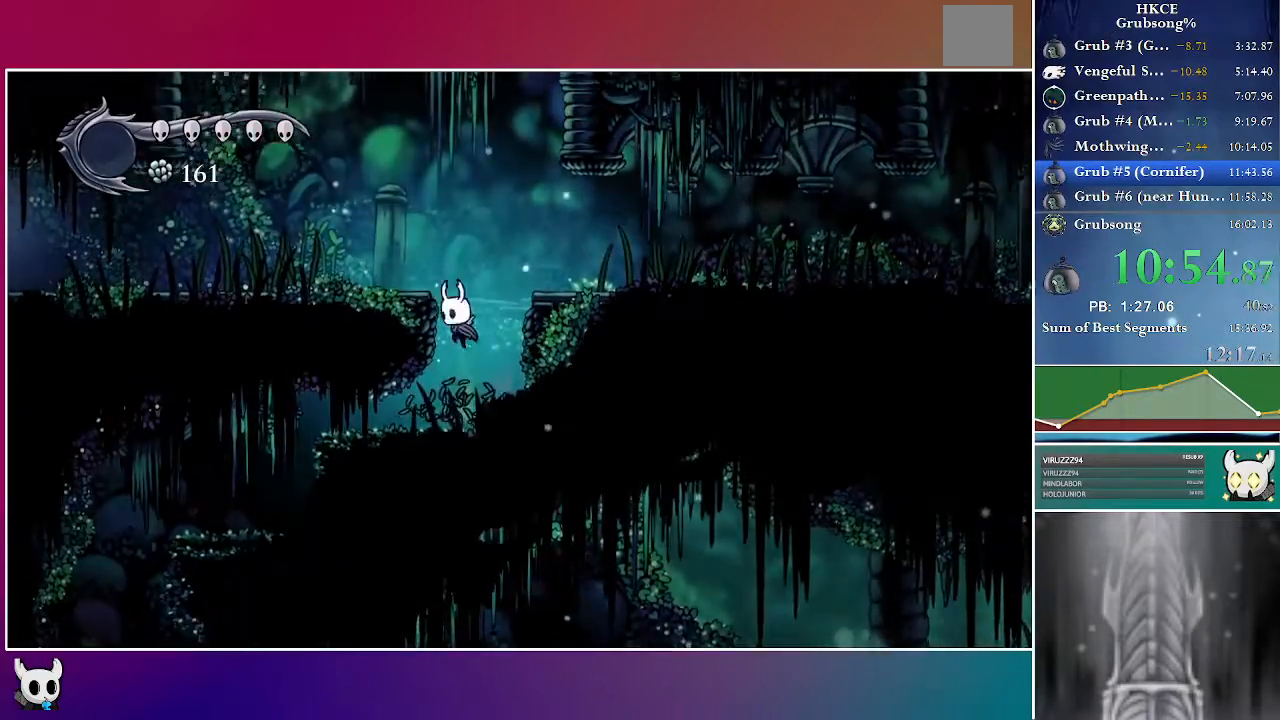
{"buttons": ["DPAD_LEFT"], "left_stick": "center", "right_stick": "center", "events": [[200, "R2", "down"], [217, "A", "up"], [417, "R2", "up"]]}
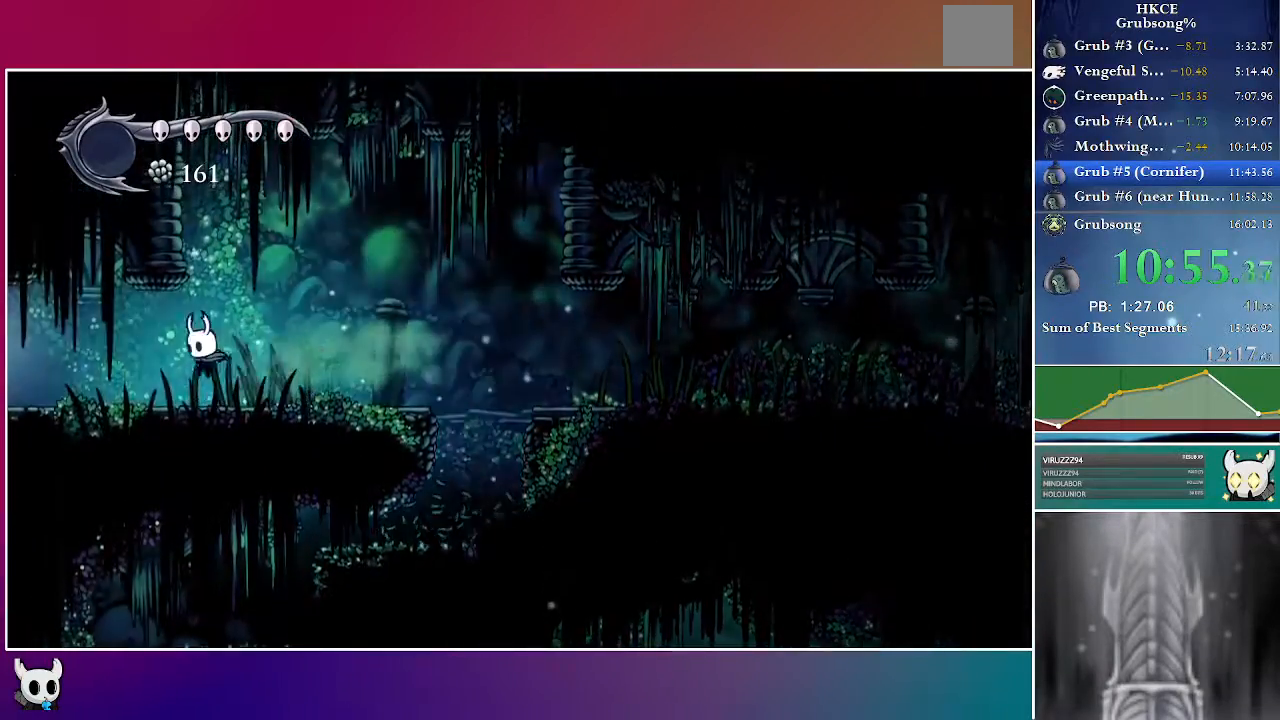
{"buttons": ["R2", "DPAD_LEFT"], "left_stick": "center", "right_stick": "center", "events": [[233, "R2", "down"]]}
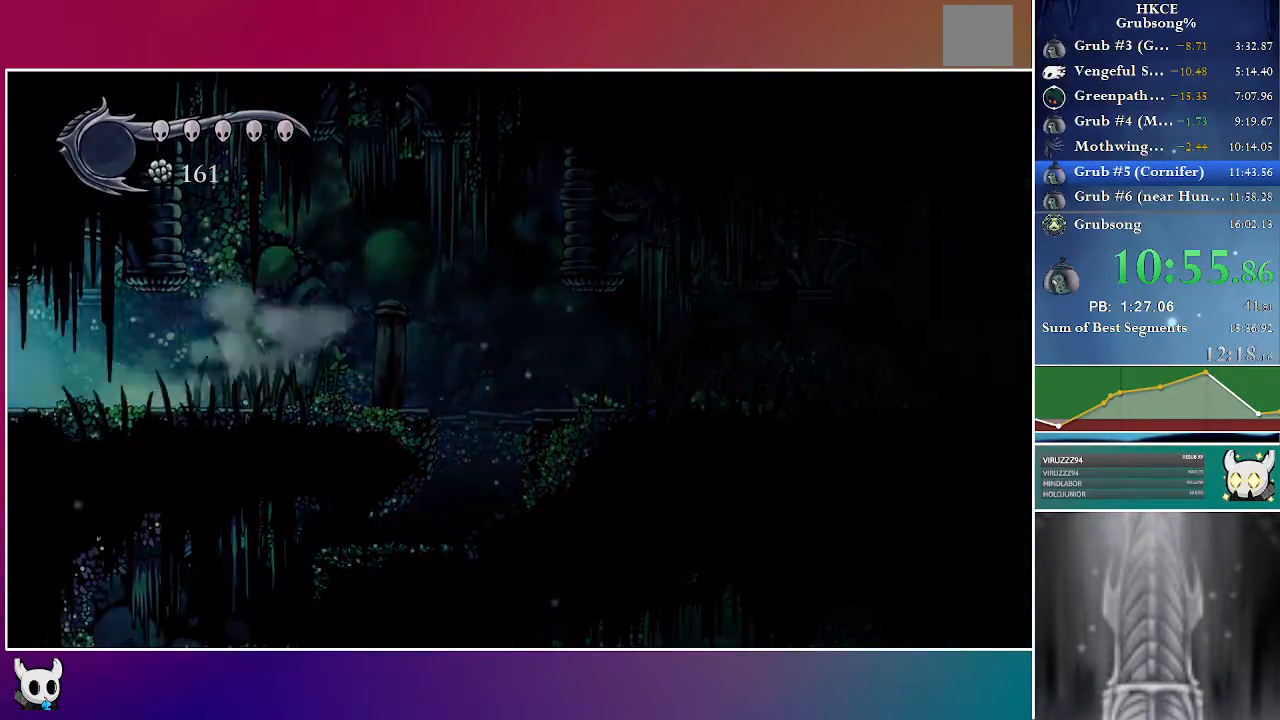
{"buttons": ["DPAD_LEFT"], "left_stick": "center", "right_stick": "center", "events": [[17, "R2", "up"], [117, "DPAD_LEFT", "up"], [300, "DPAD_LEFT", "down"]]}
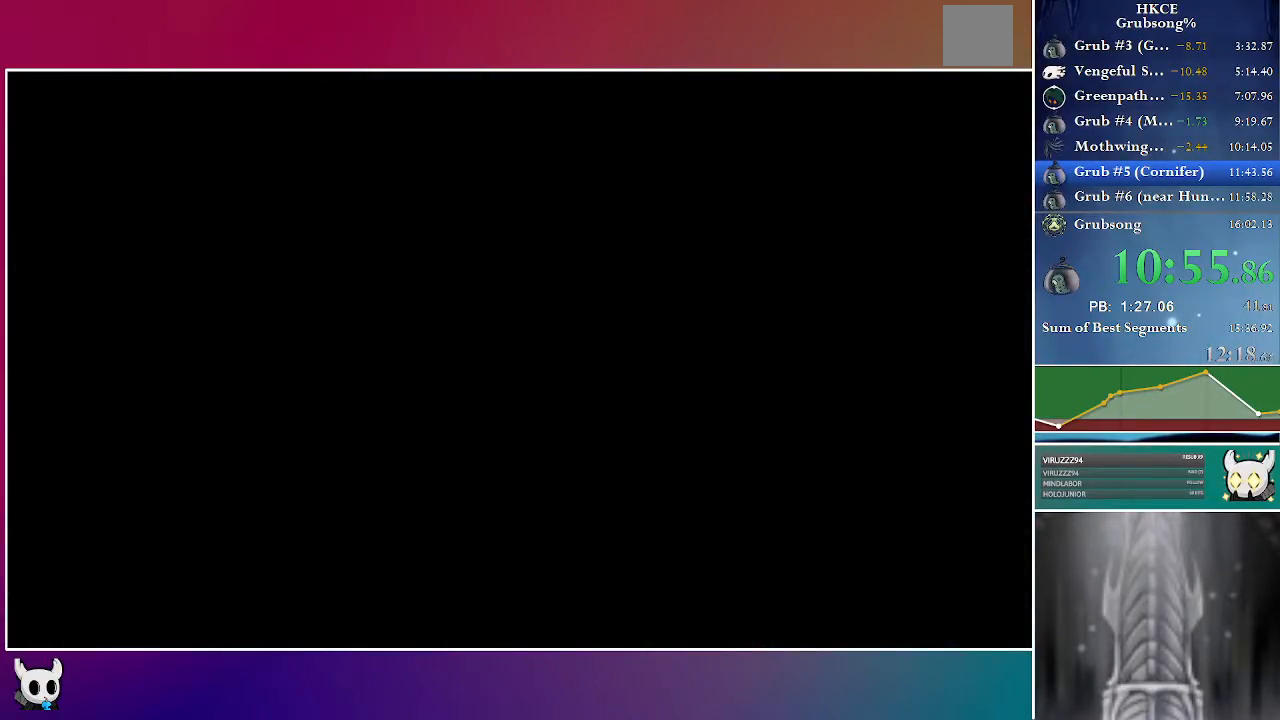
{"buttons": ["DPAD_LEFT"], "left_stick": "center", "right_stick": "center", "events": []}
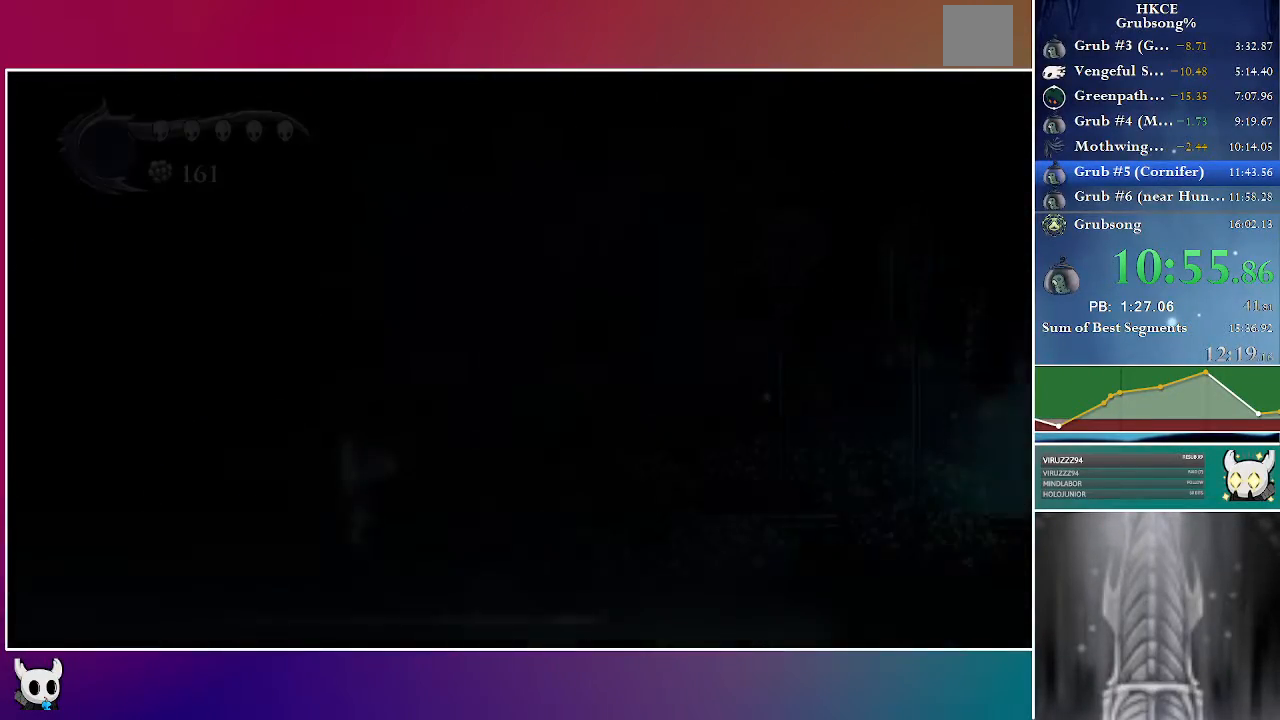
{"buttons": ["DPAD_LEFT"], "left_stick": "center", "right_stick": "center", "events": []}
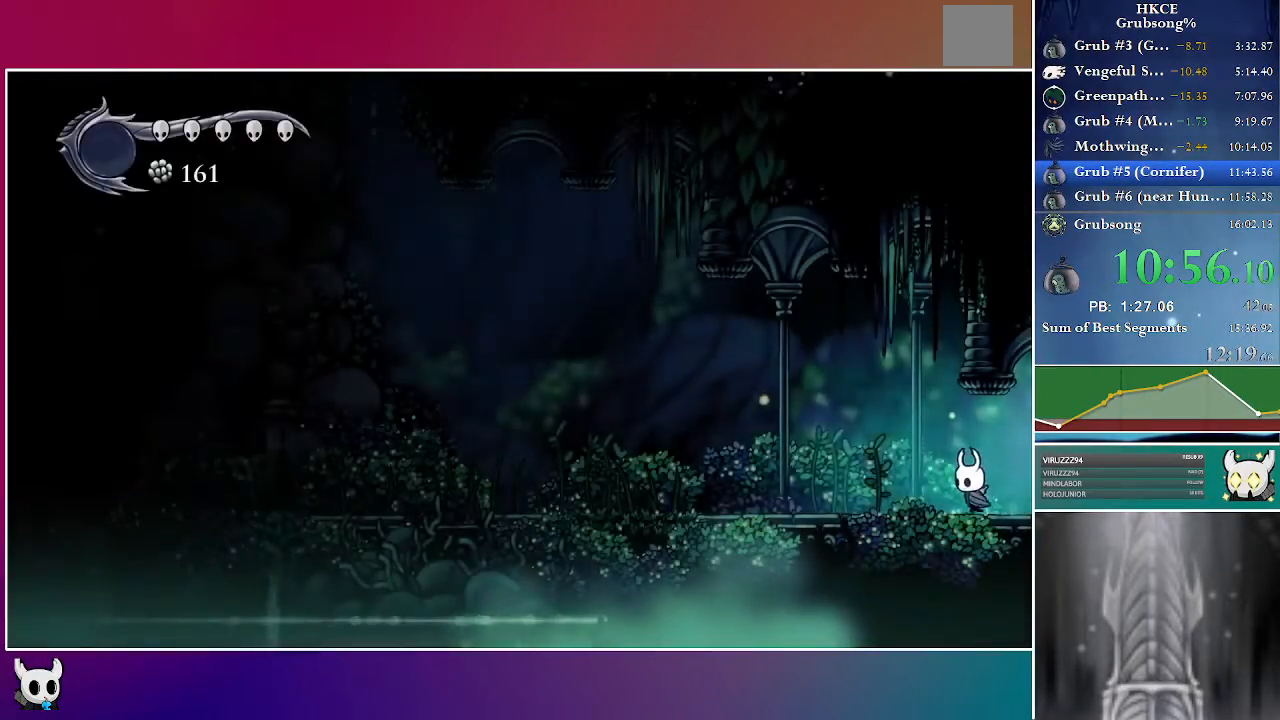
{"buttons": ["DPAD_LEFT"], "left_stick": "center", "right_stick": "center", "events": [[133, "R2", "down"], [350, "R2", "up"]]}
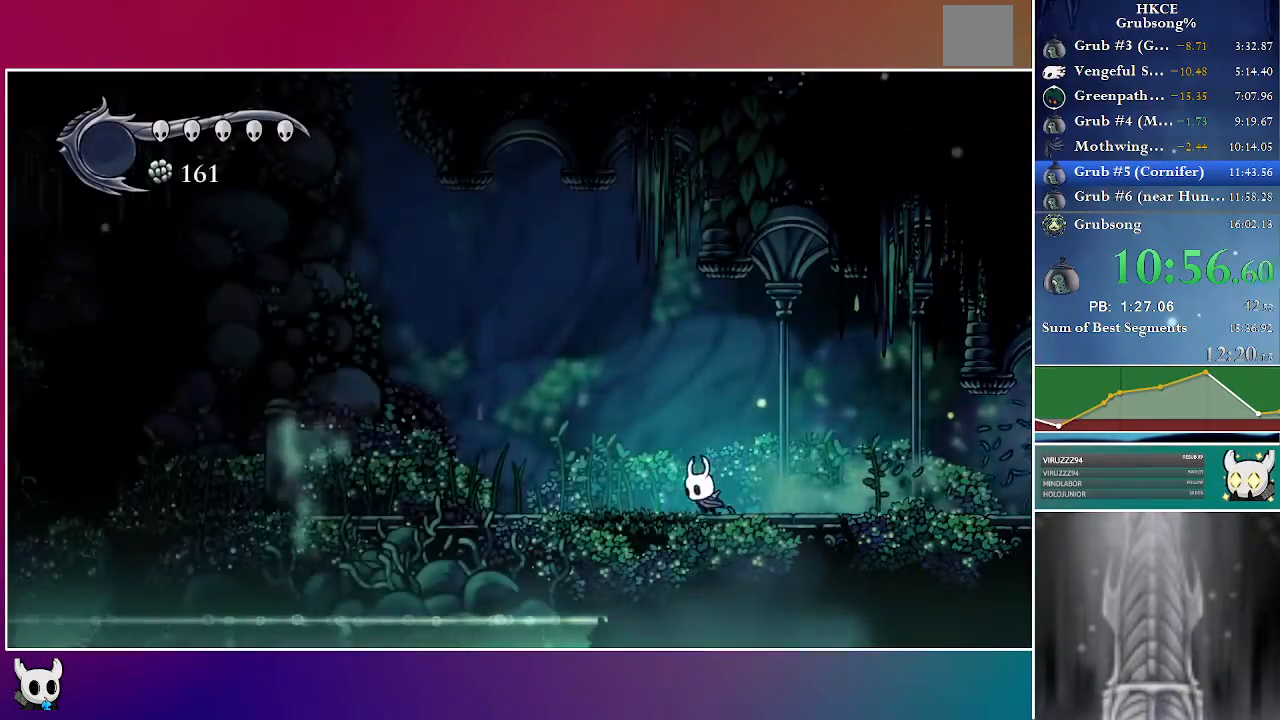
{"buttons": ["DPAD_LEFT"], "left_stick": "center", "right_stick": "center", "events": [[183, "R2", "down"], [383, "R2", "up"]]}
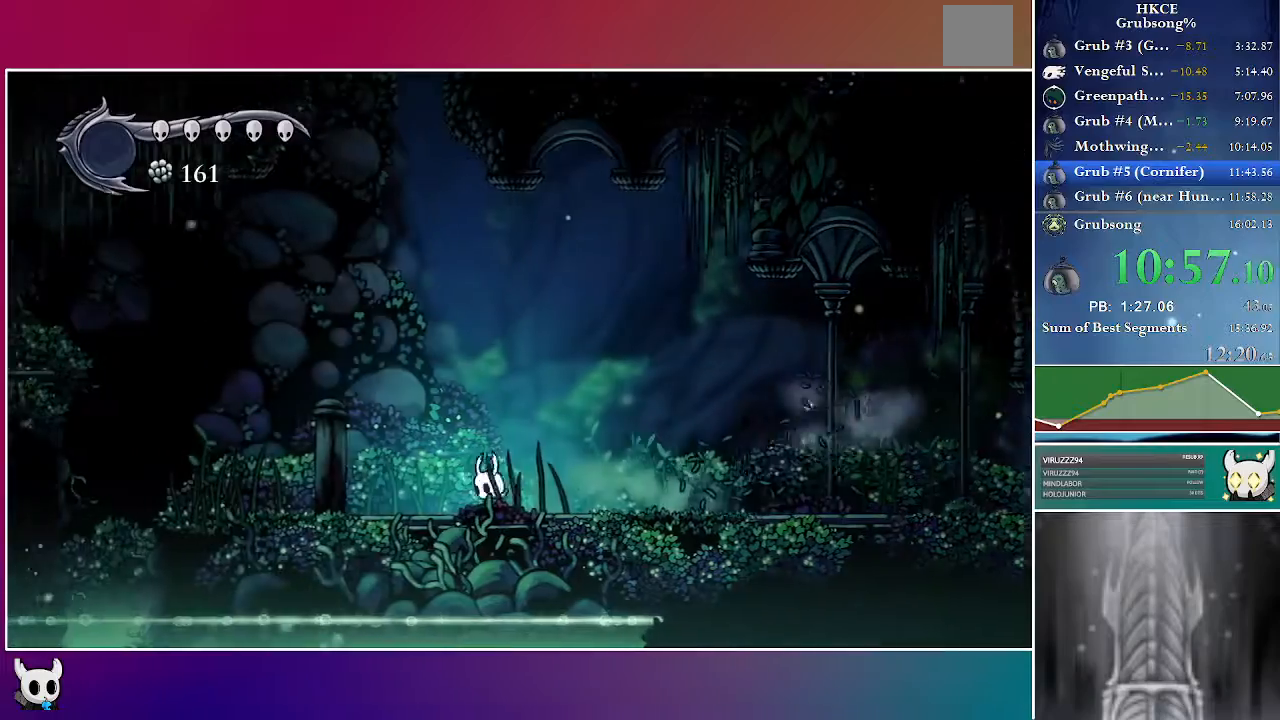
{"buttons": ["DPAD_LEFT"], "left_stick": "center", "right_stick": "center", "events": [[233, "R2", "down"], [483, "R2", "up"]]}